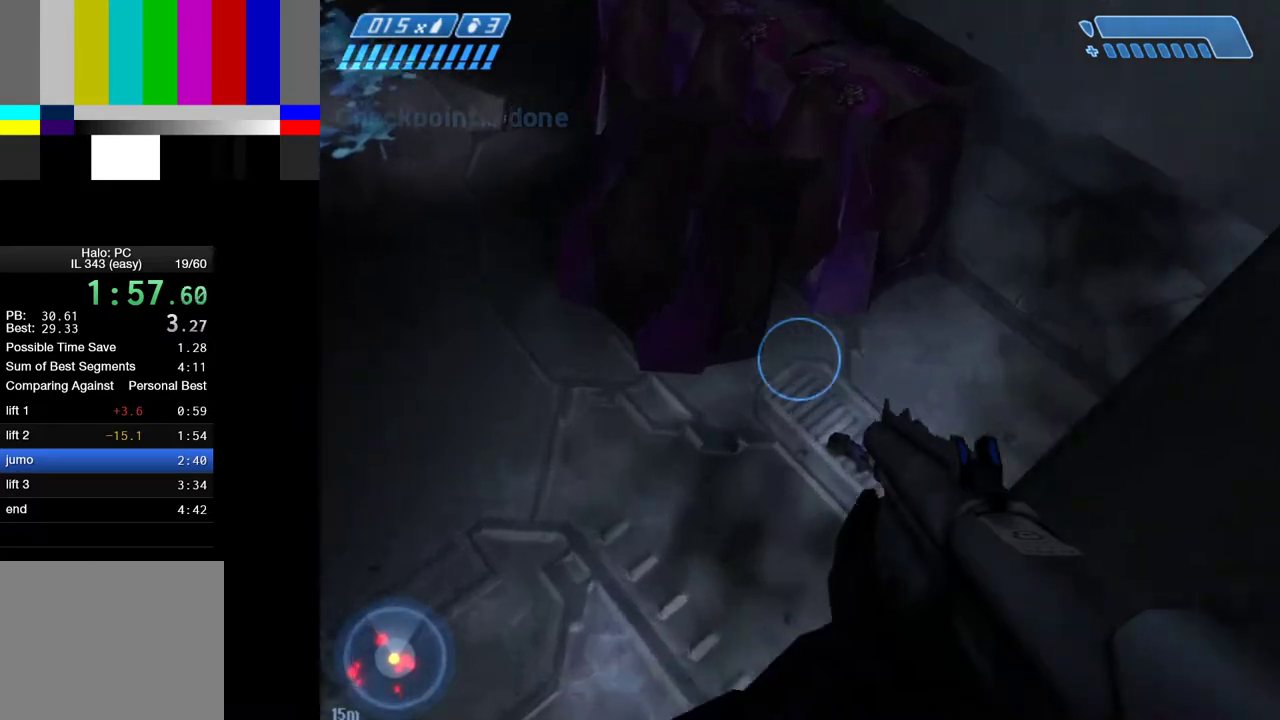
Gameplay with keyboard and mouse; each line is a JSON object with the keys and mouse buttons held at the frame after it. "events" lists presses ("down") and releases ("up") of "1", "2", "4", "a", "ctrl", "d", "e", "f", "g", "q", "r", "return", "s", "shift", "space", "tab", "w", "mouse_left" and "mouse_right" between this image and that frame as [ms after this image, input, new state], when the widget could be followed in between. "mouse_left", "mouse_right" = the "left", "right" buttons of the "mouse" list. No other keys are recorded. "mouse_move" is the direction in which the mouse moves at that frame (one of eight, or "still"), when it could be read.
{"keys": ["a", "ctrl"], "mouse": [], "mouse_move": "right", "events": [[300, "ctrl", "down"]]}
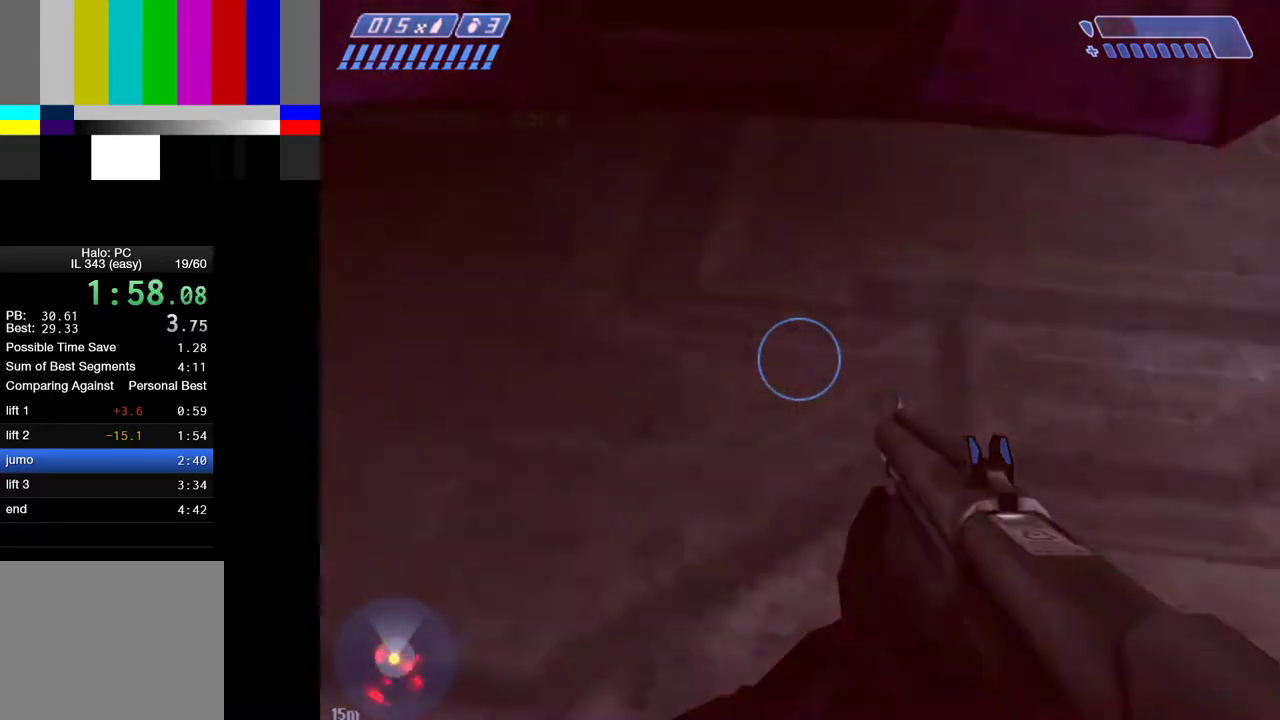
{"keys": ["a", "d", "w"], "mouse": [], "mouse_move": "right", "events": [[100, "ctrl", "up"], [100, "d", "down"], [150, "ctrl", "down"], [300, "ctrl", "up"], [300, "w", "down"]]}
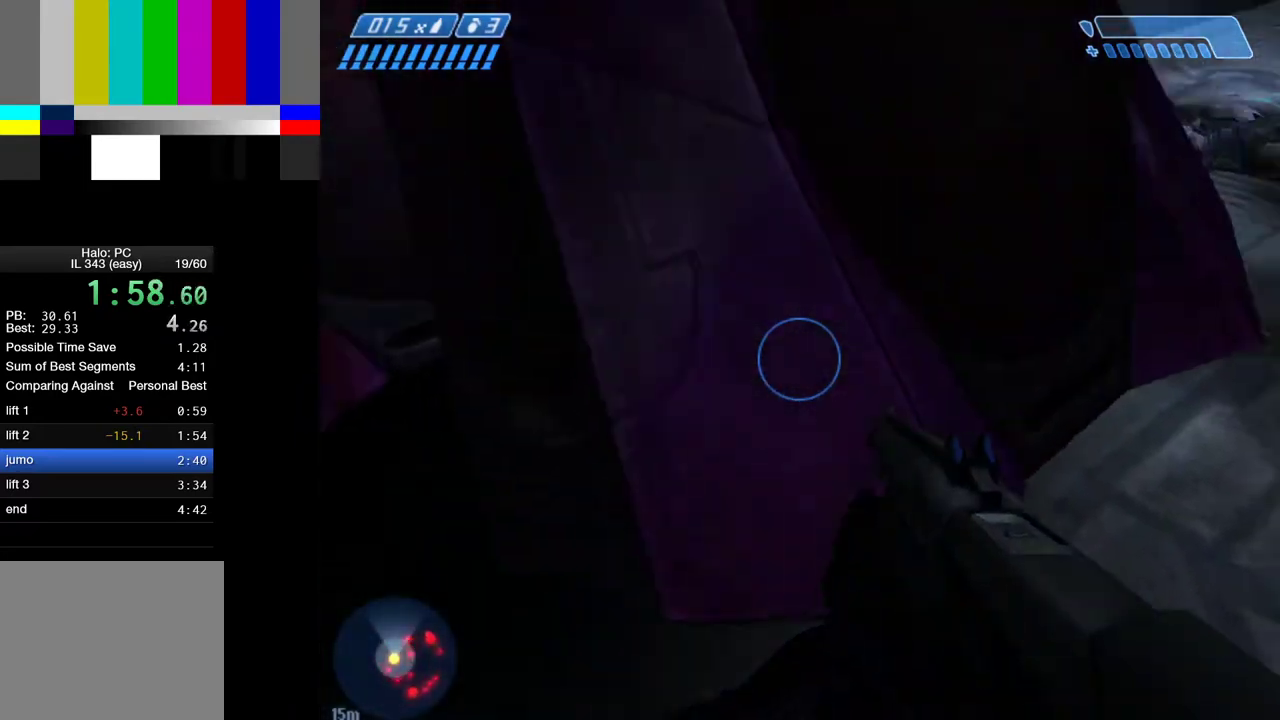
{"keys": ["w"], "mouse": [], "mouse_move": "up", "events": [[267, "a", "up"], [400, "d", "up"]]}
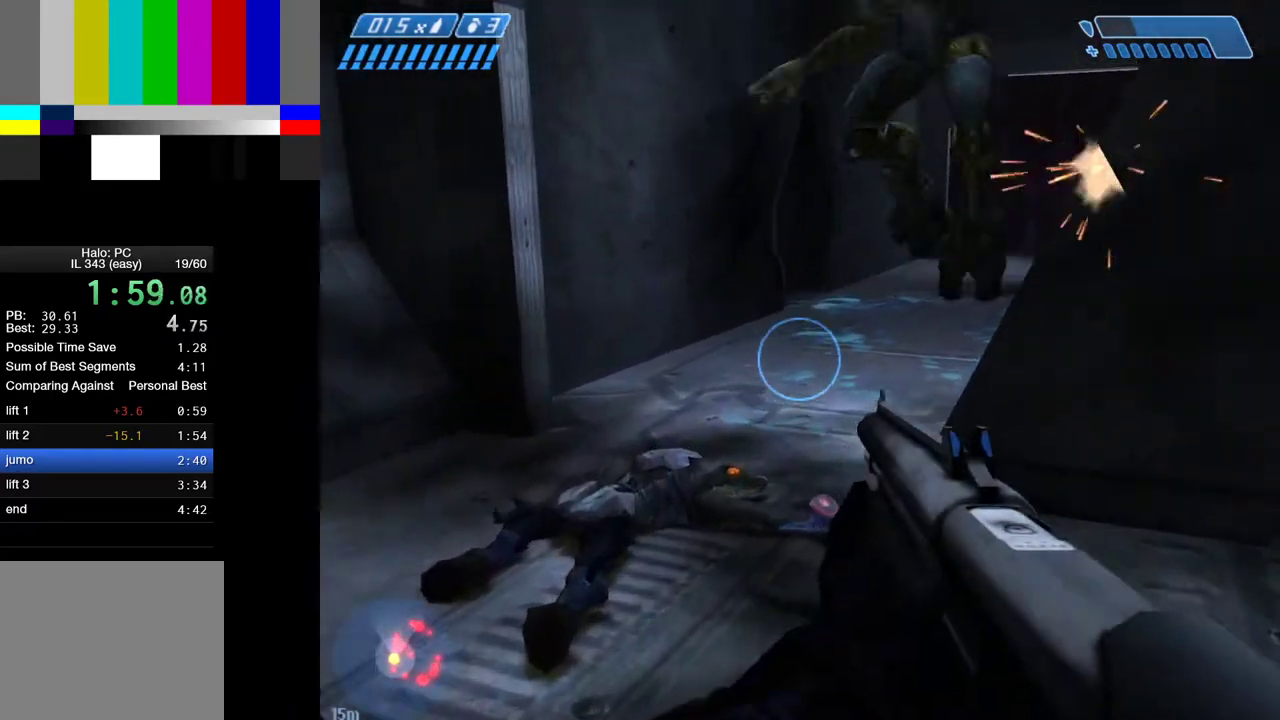
{"keys": ["w"], "mouse": [], "mouse_move": "still", "events": [[133, "a", "down"], [233, "mouse_left", "down"], [317, "mouse_left", "up"], [367, "a", "up"]]}
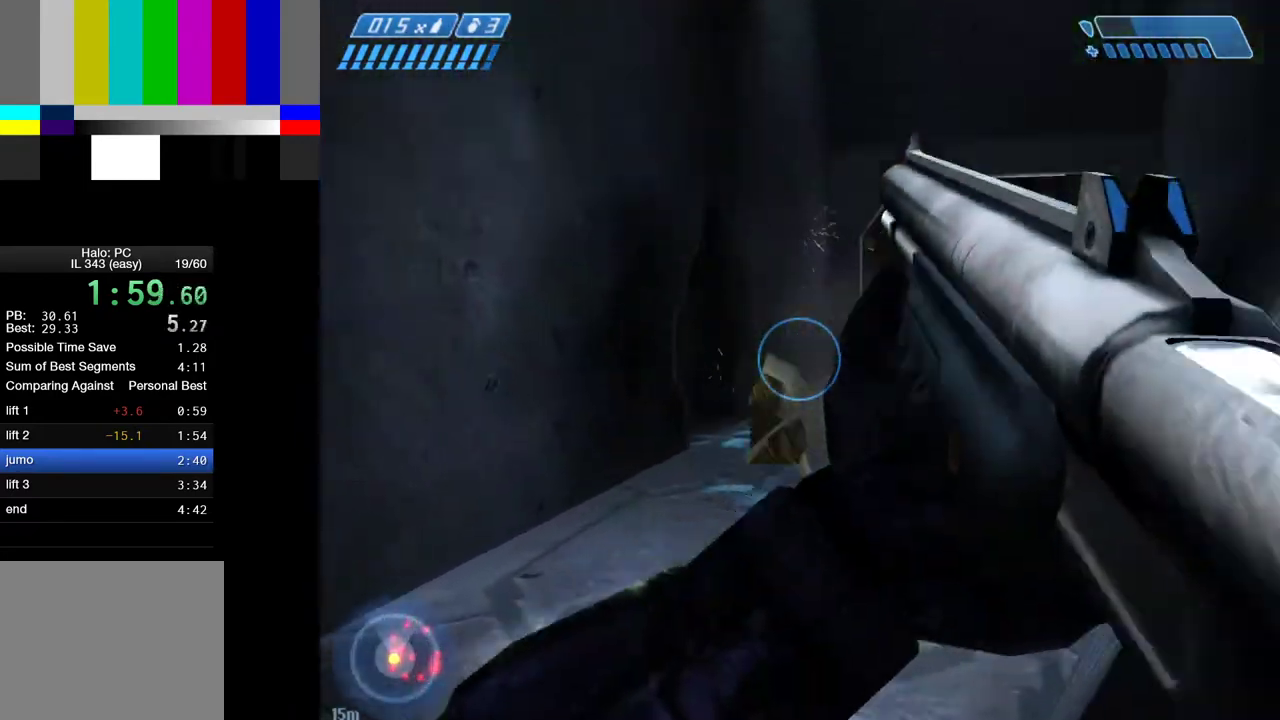
{"keys": ["w"], "mouse": [], "mouse_move": "still", "events": [[250, "r", "down"], [300, "r", "up"]]}
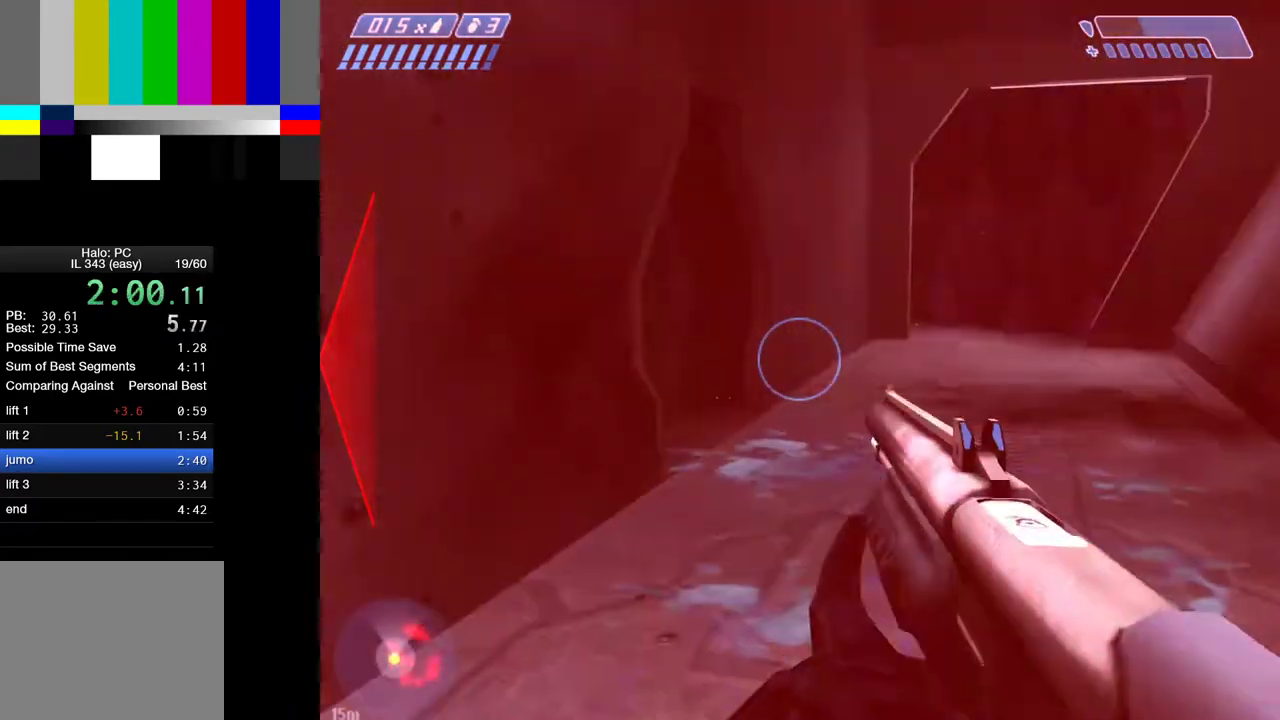
{"keys": ["w"], "mouse": [], "mouse_move": "down-left", "events": []}
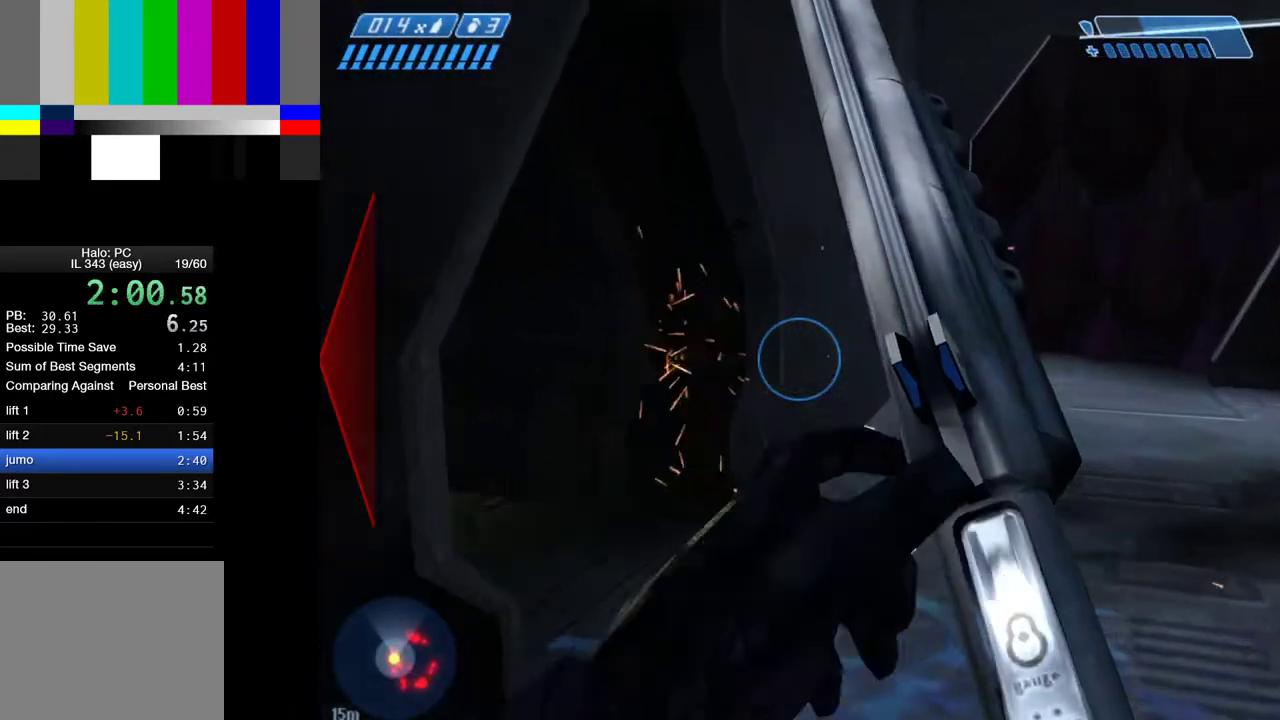
{"keys": ["w"], "mouse": [], "mouse_move": "left", "events": []}
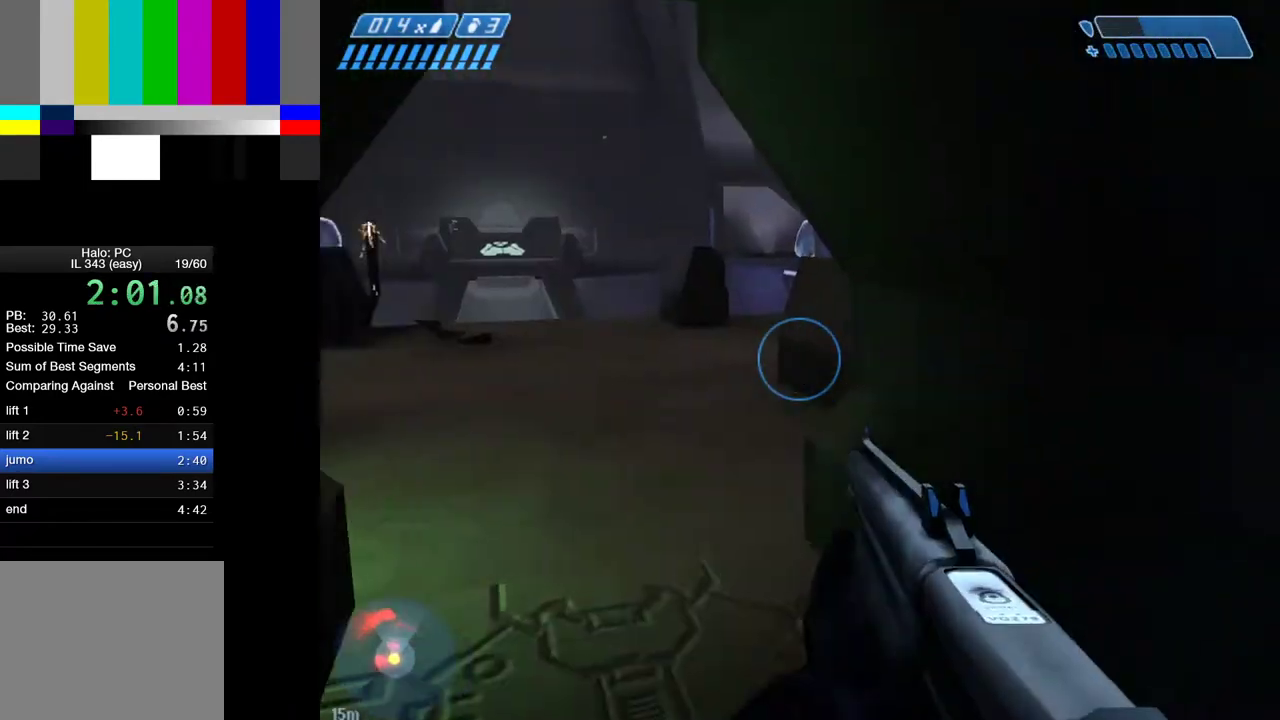
{"keys": ["w"], "mouse": [], "mouse_move": "still", "events": []}
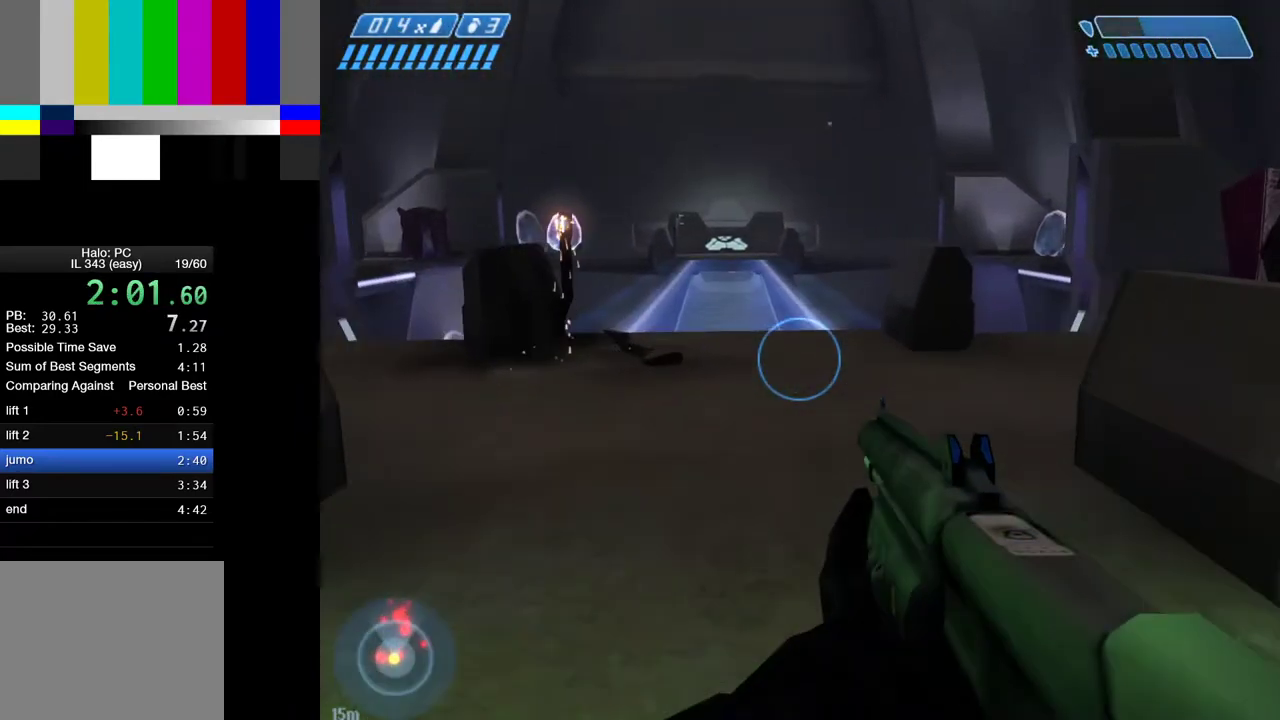
{"keys": ["space", "w"], "mouse": [], "mouse_move": "down-right", "events": [[217, "space", "down"]]}
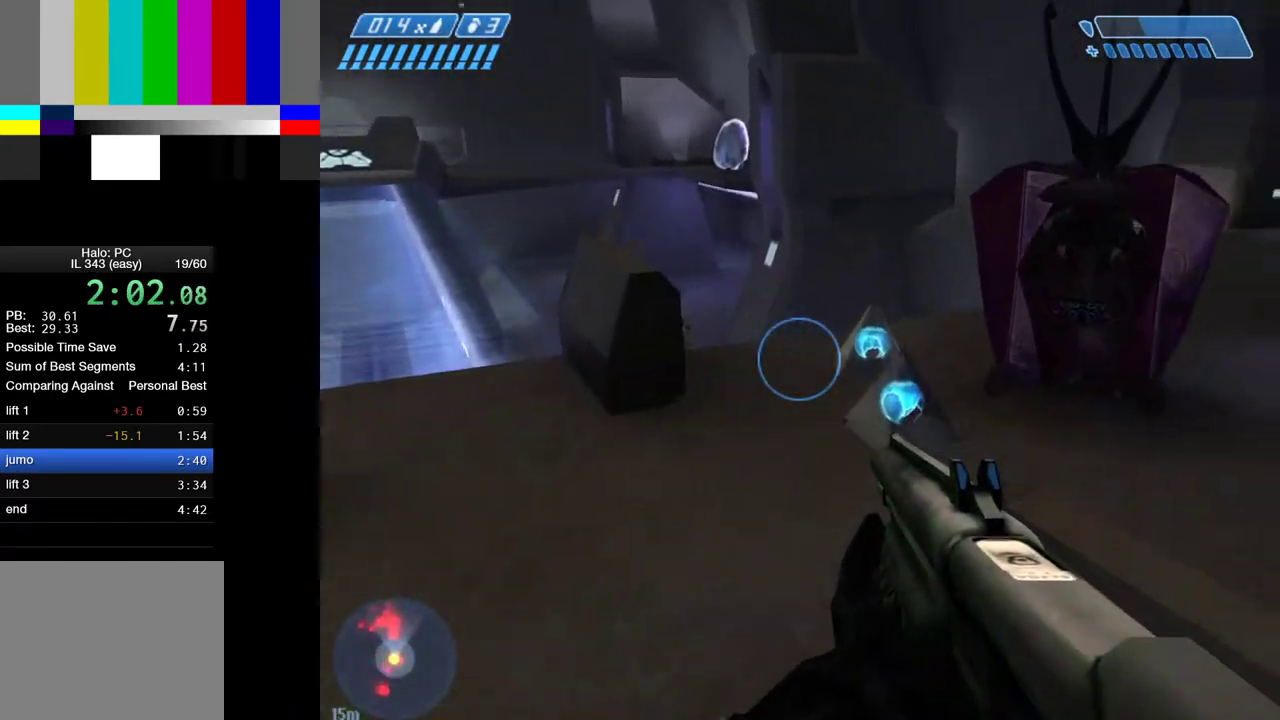
{"keys": ["w"], "mouse": [], "mouse_move": "right", "events": [[33, "space", "up"]]}
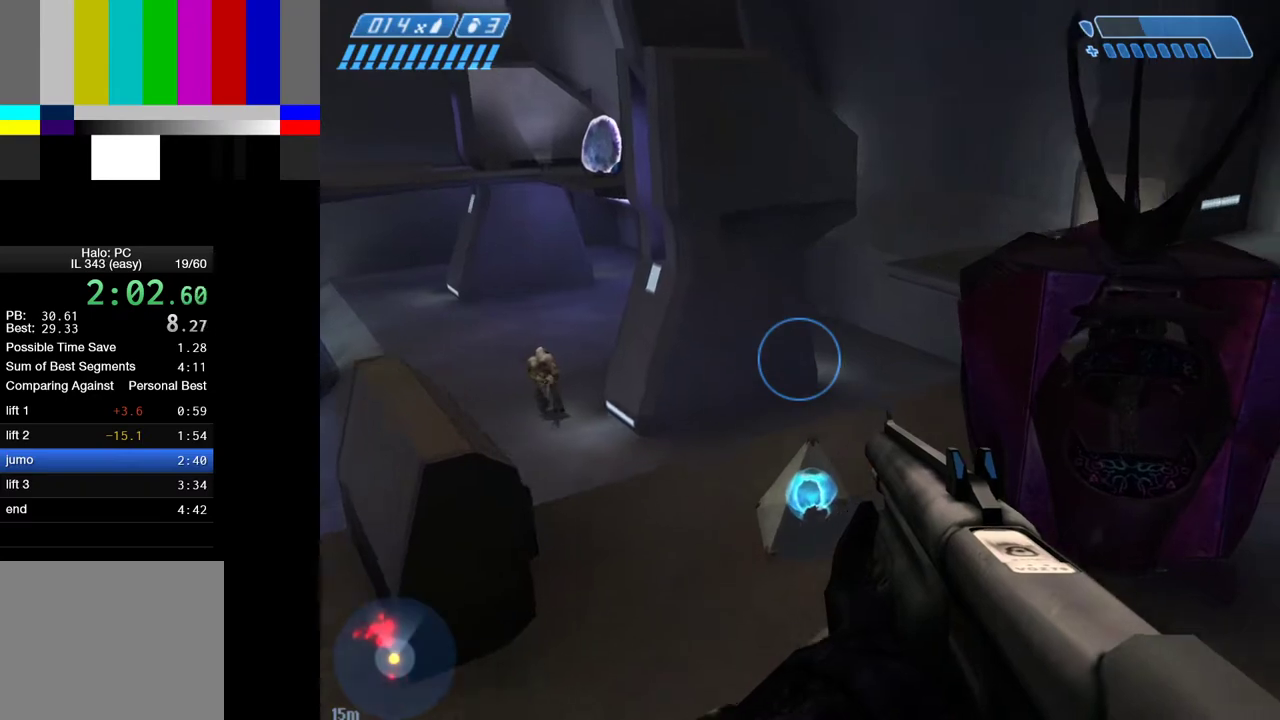
{"keys": ["w"], "mouse": [], "mouse_move": "still", "events": []}
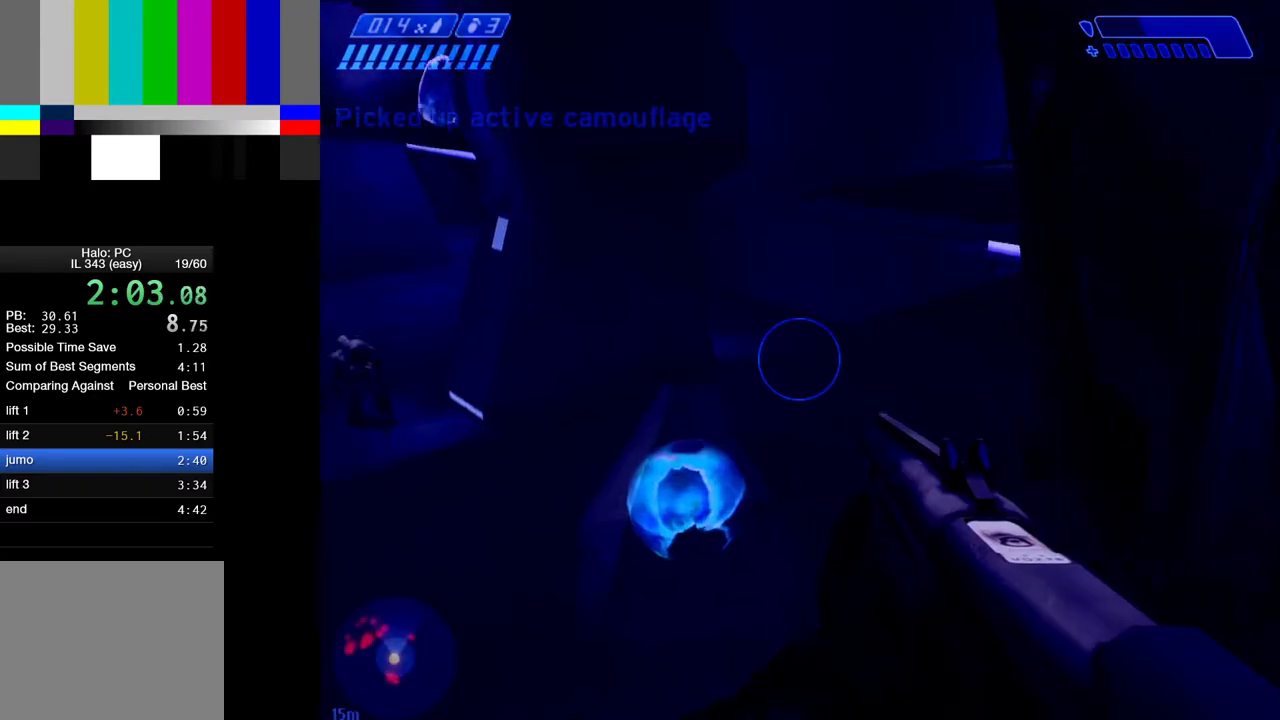
{"keys": ["w"], "mouse": [], "mouse_move": "right", "events": []}
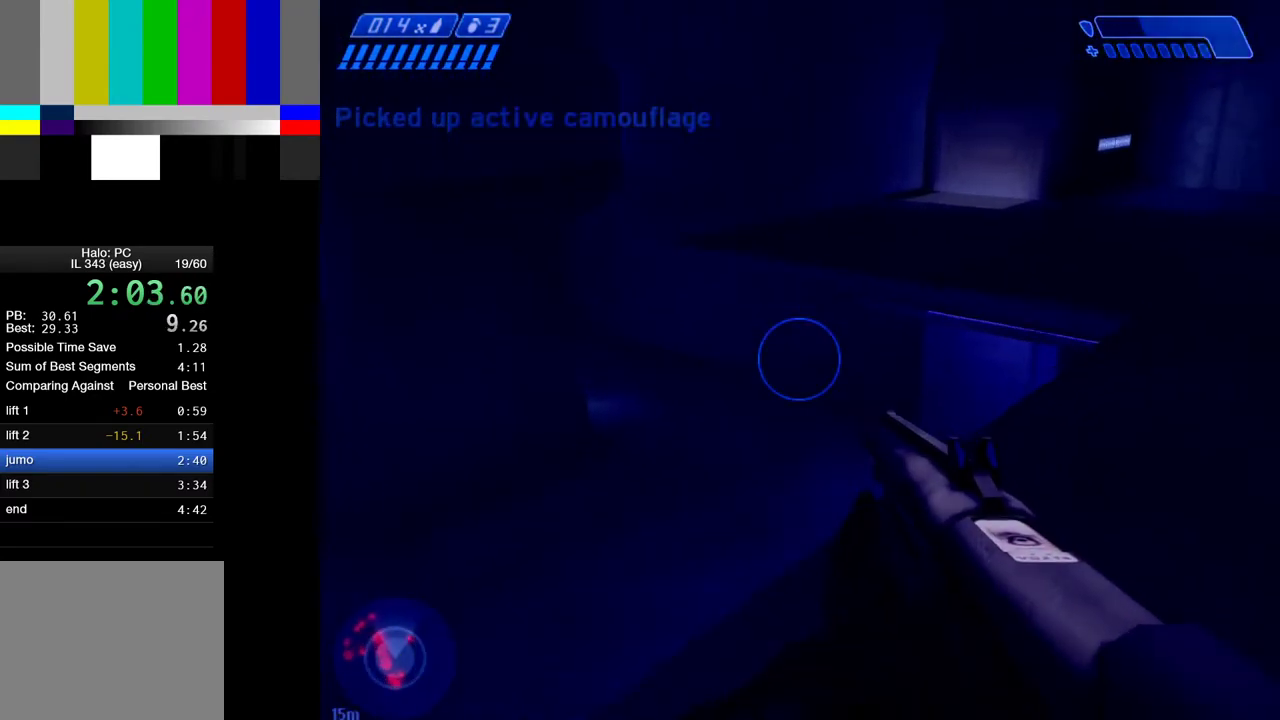
{"keys": ["space", "w"], "mouse": [], "mouse_move": "still", "events": [[367, "space", "down"]]}
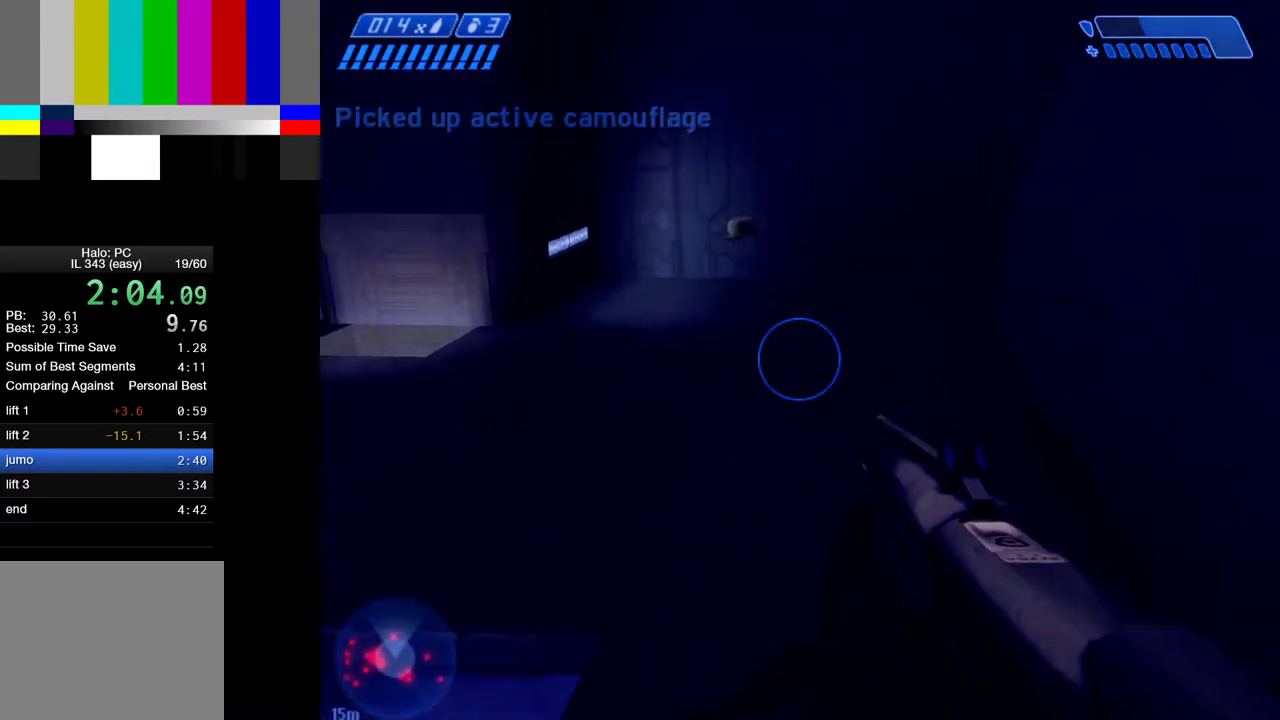
{"keys": ["d", "w"], "mouse": [], "mouse_move": "left", "events": [[250, "space", "up"], [300, "d", "down"]]}
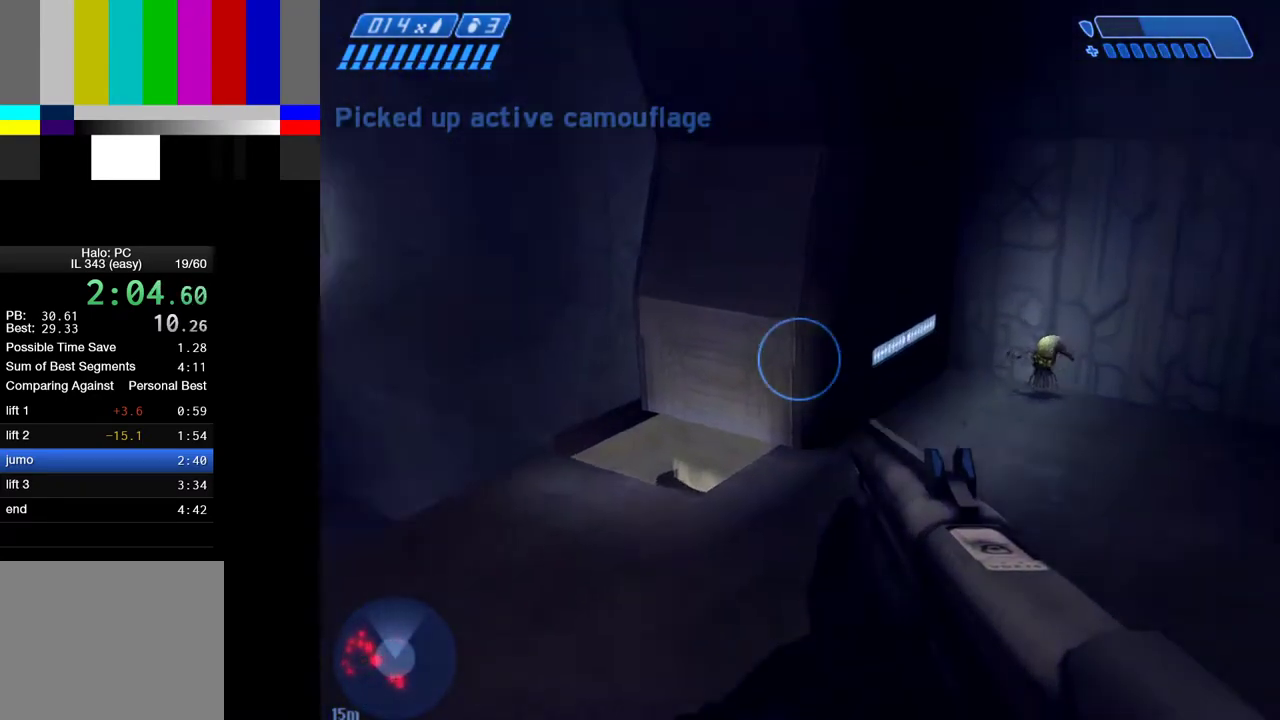
{"keys": ["d", "w"], "mouse": [], "mouse_move": "left", "events": []}
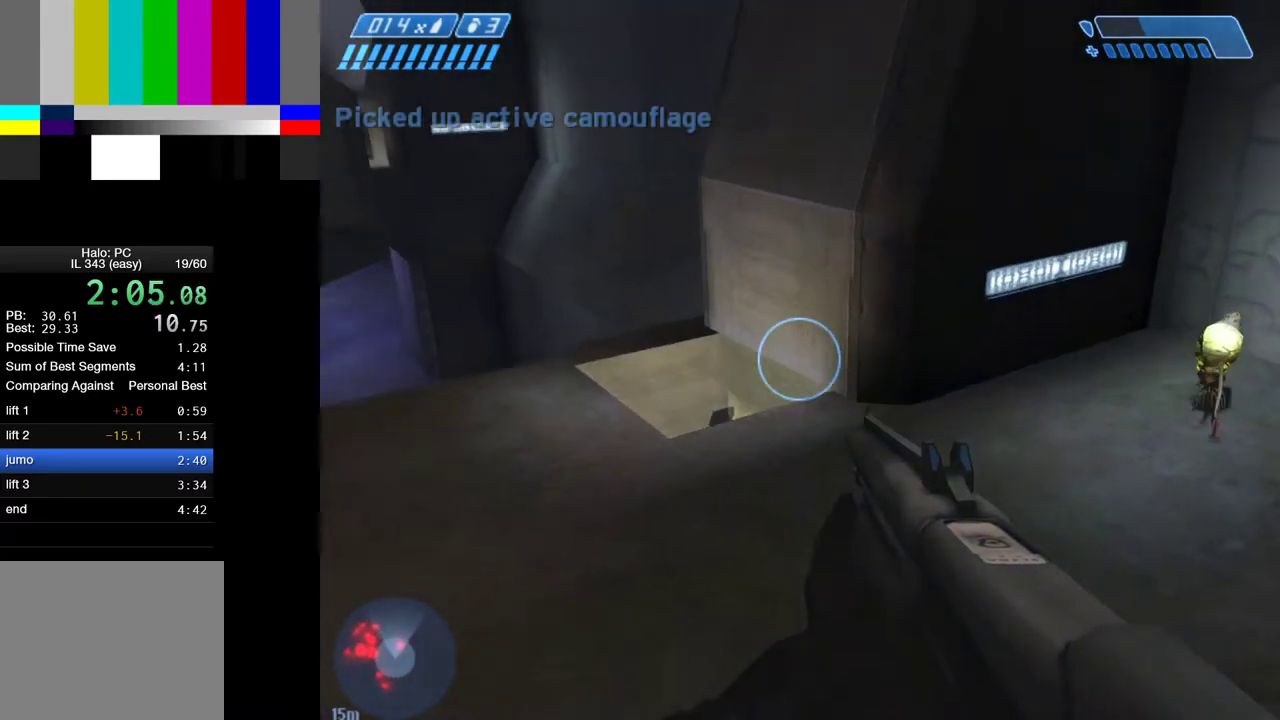
{"keys": ["d", "w"], "mouse": [], "mouse_move": "left", "events": []}
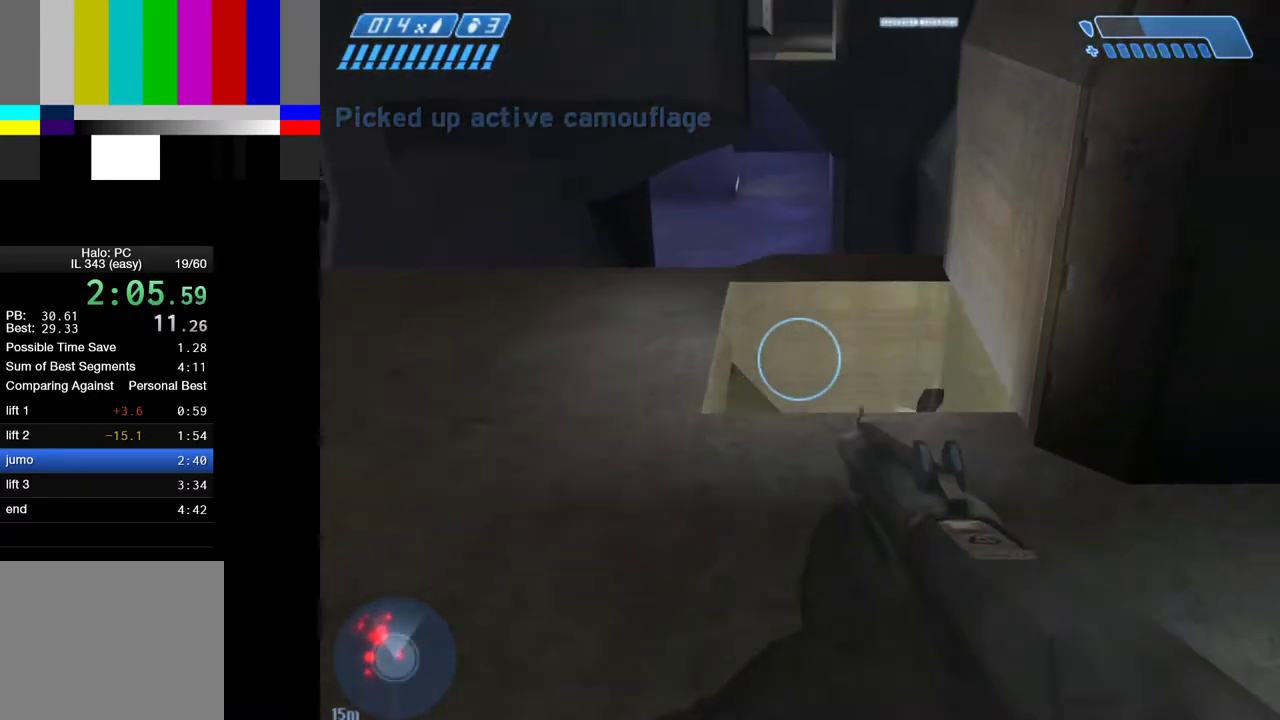
{"keys": ["d", "s"], "mouse": [], "mouse_move": "down", "events": [[67, "d", "up"], [300, "w", "up"], [483, "d", "down"], [483, "s", "down"]]}
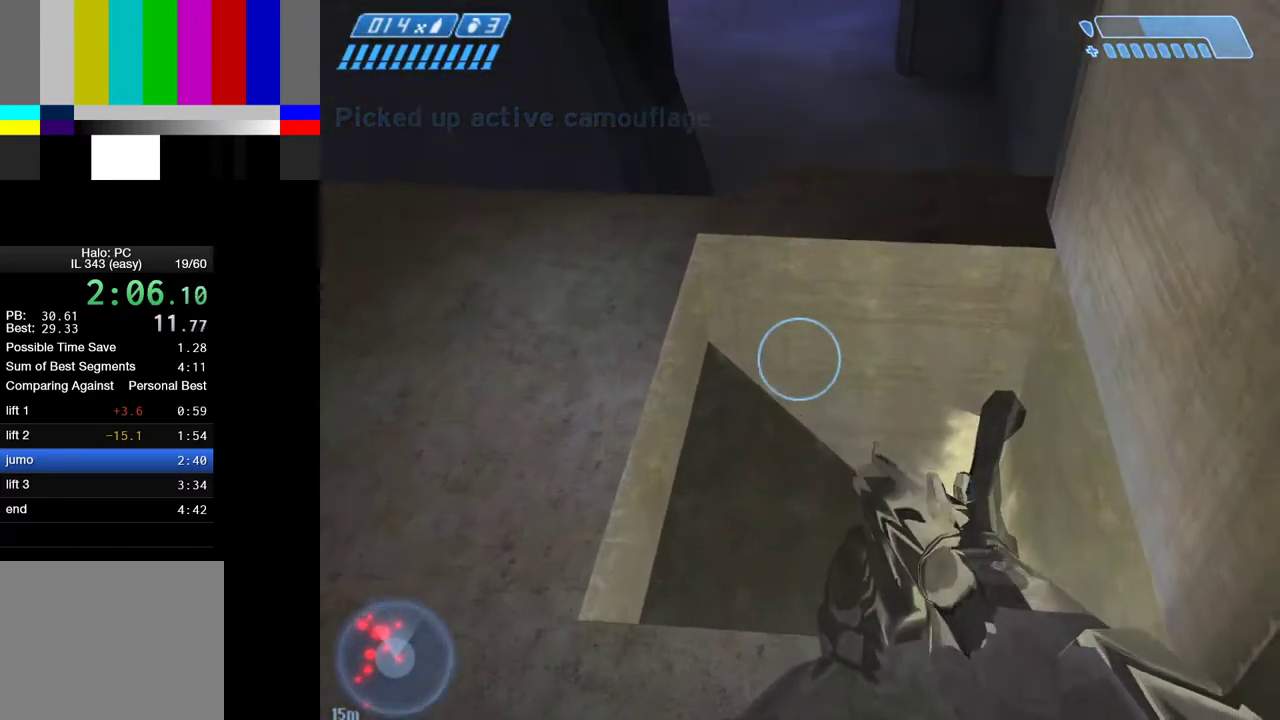
{"keys": [], "mouse": [], "mouse_move": "still", "events": [[17, "s", "up"], [67, "d", "up"], [217, "s", "down"], [350, "s", "up"]]}
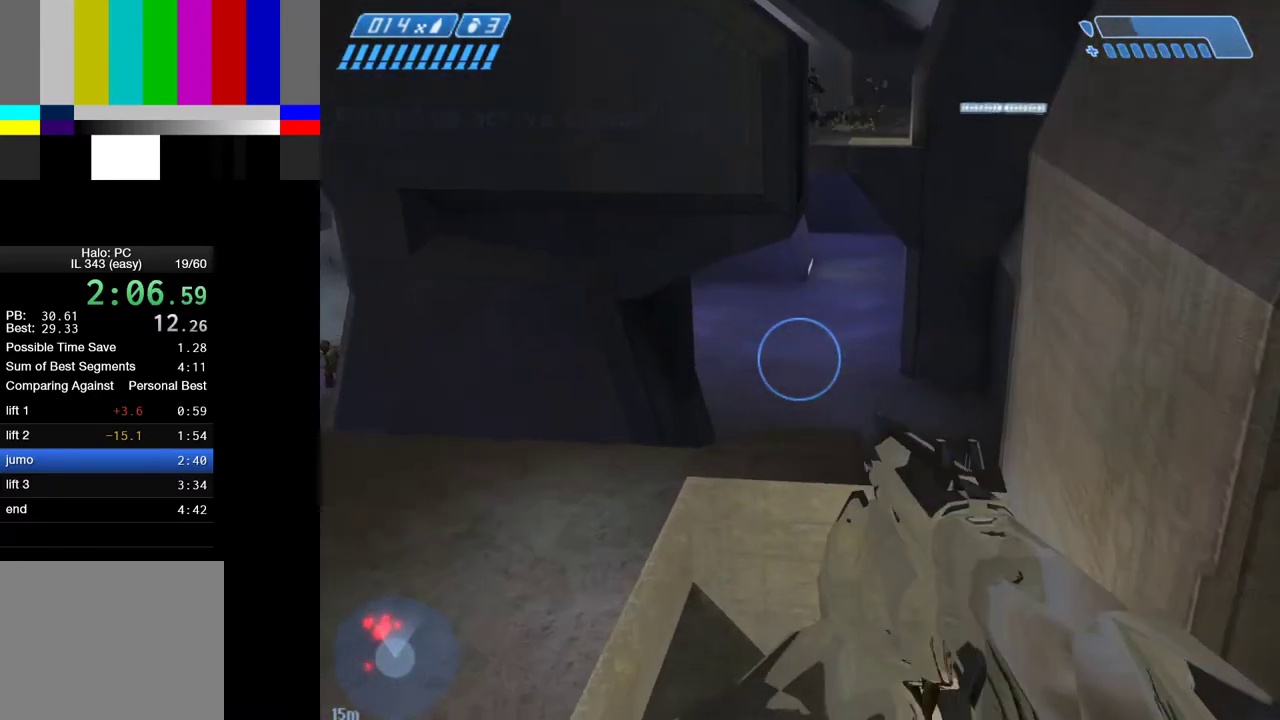
{"keys": [], "mouse": [], "mouse_move": "down", "events": [[33, "s", "down"], [133, "s", "up"]]}
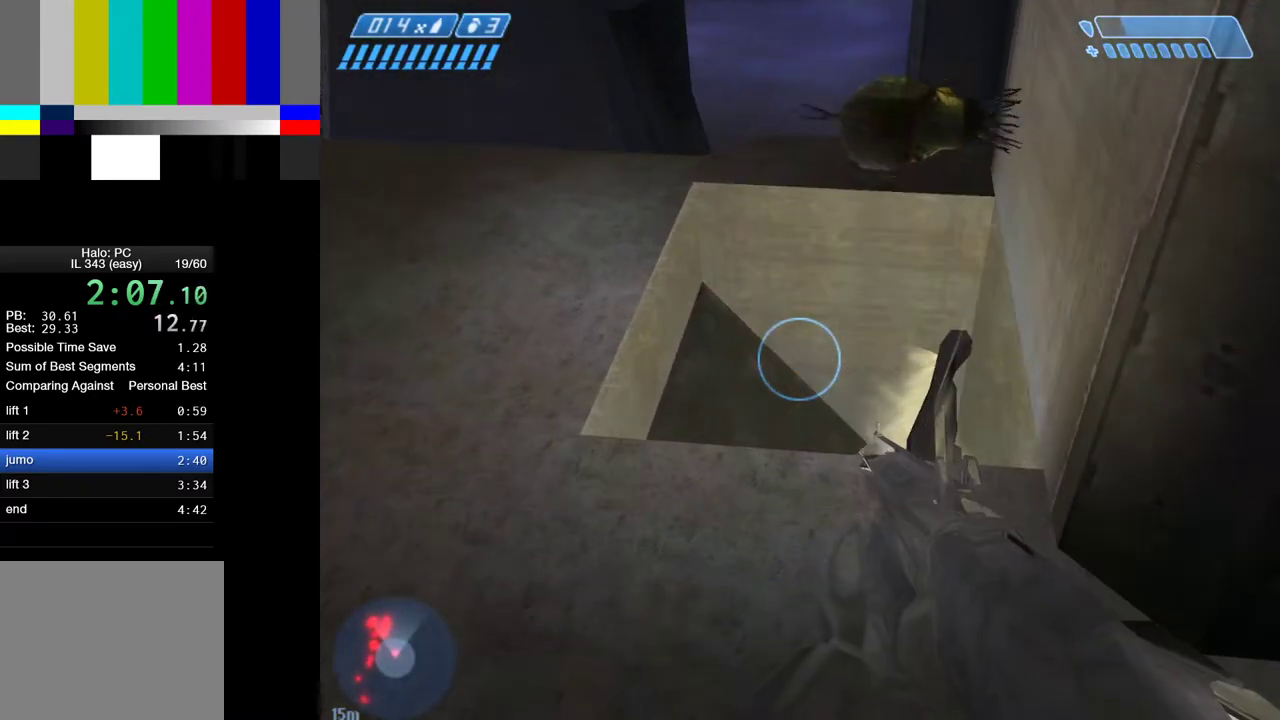
{"keys": [], "mouse": [], "mouse_move": "still", "events": [[17, "s", "down"], [200, "s", "up"]]}
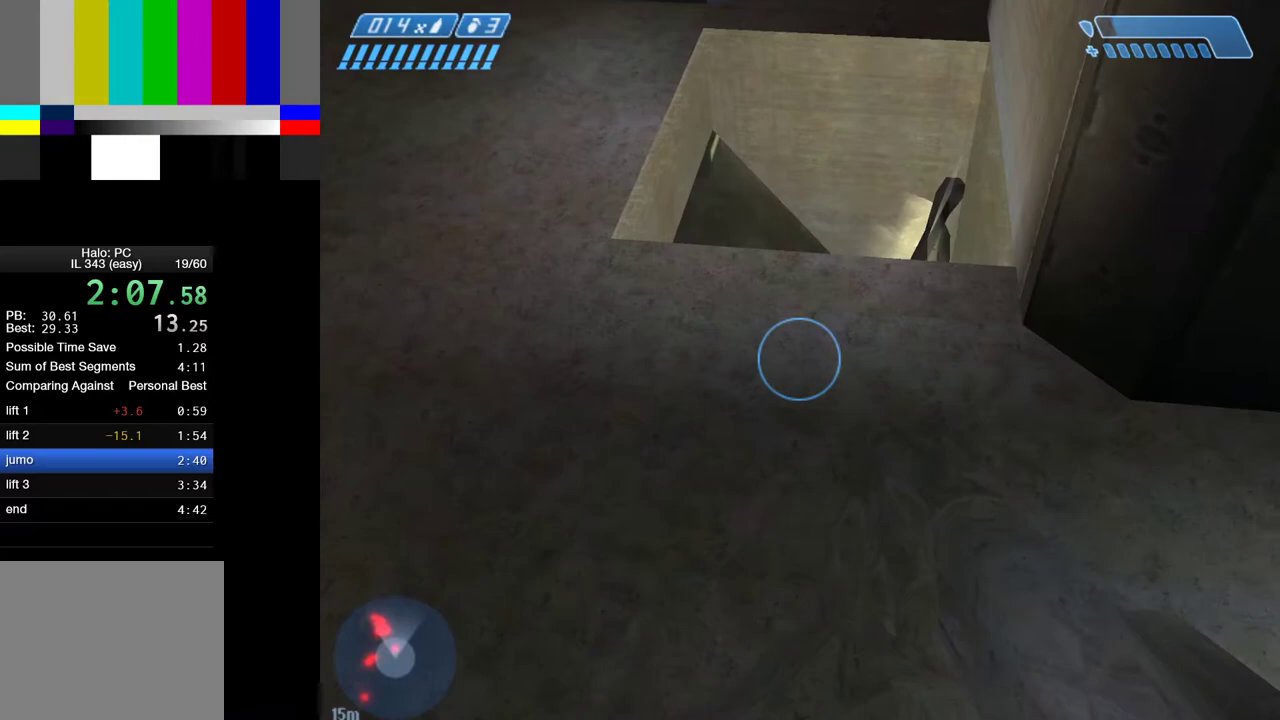
{"keys": ["w"], "mouse": [], "mouse_move": "still", "events": [[33, "w", "down"]]}
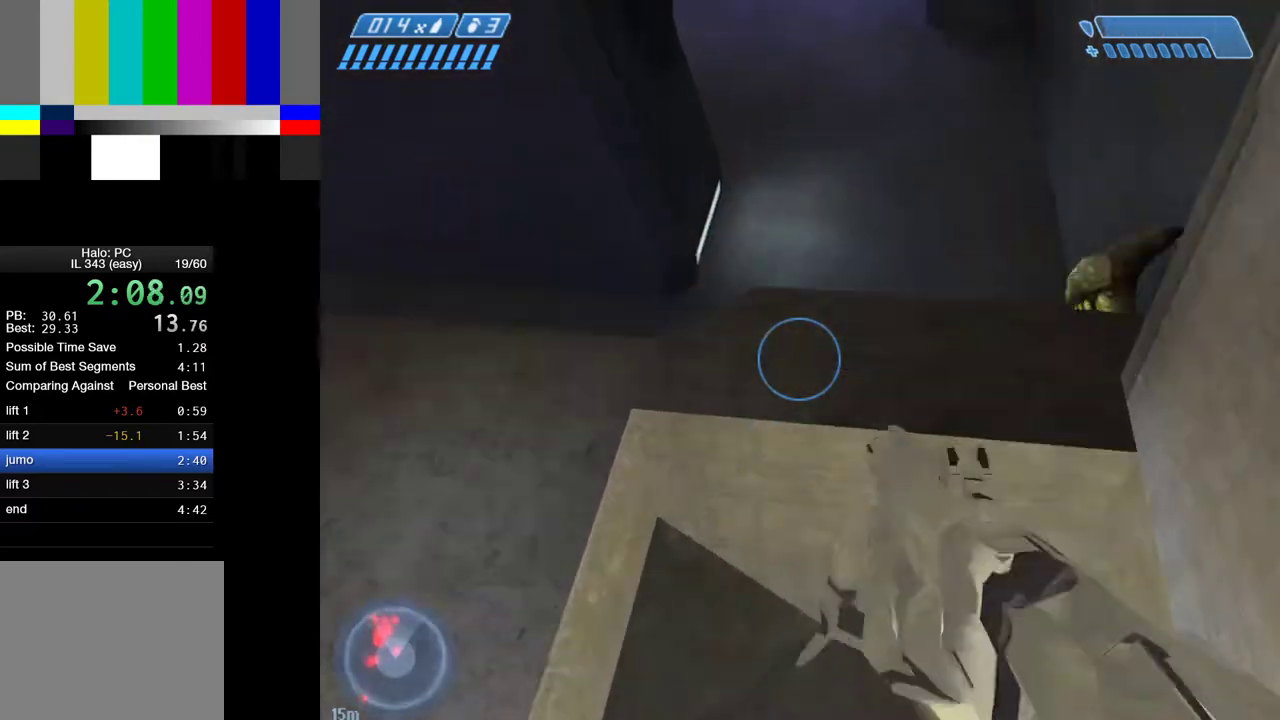
{"keys": ["space", "w"], "mouse": [], "mouse_move": "up", "events": [[317, "space", "down"]]}
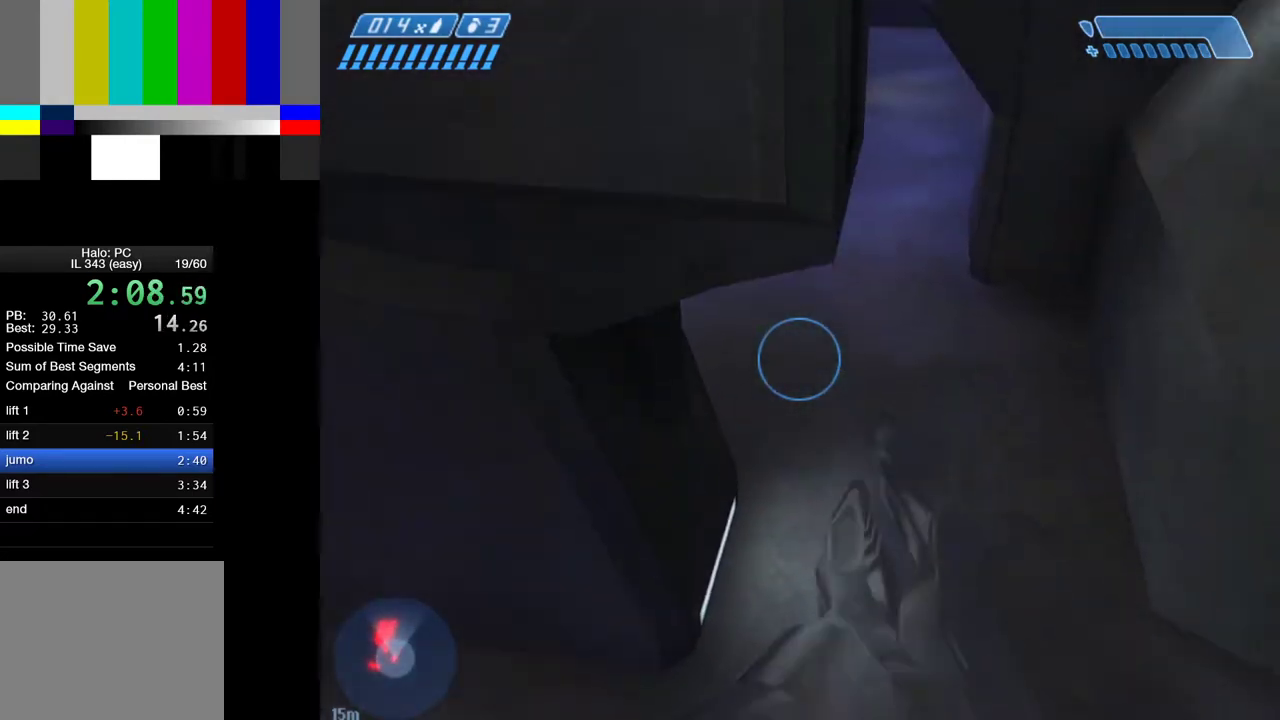
{"keys": ["ctrl", "space", "w"], "mouse": [], "mouse_move": "up-right", "events": [[483, "ctrl", "down"]]}
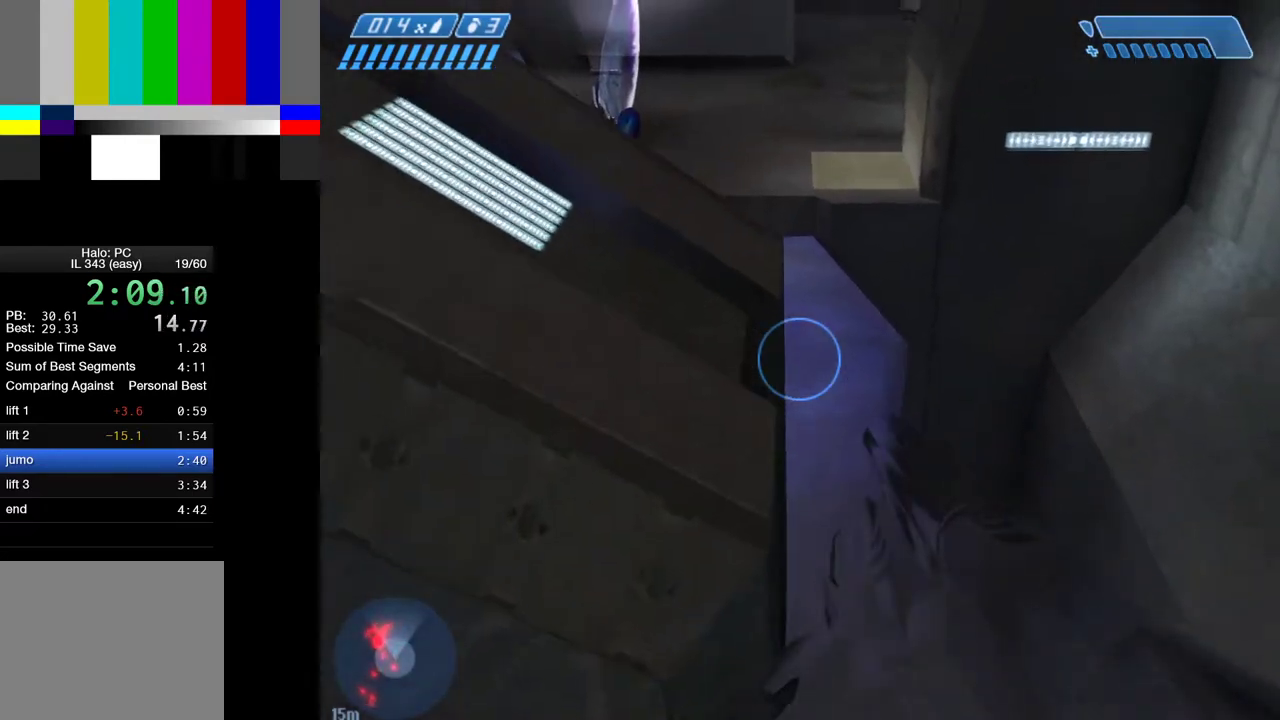
{"keys": ["a", "ctrl", "w"], "mouse": [], "mouse_move": "up-left", "events": [[33, "a", "down"], [33, "space", "up"]]}
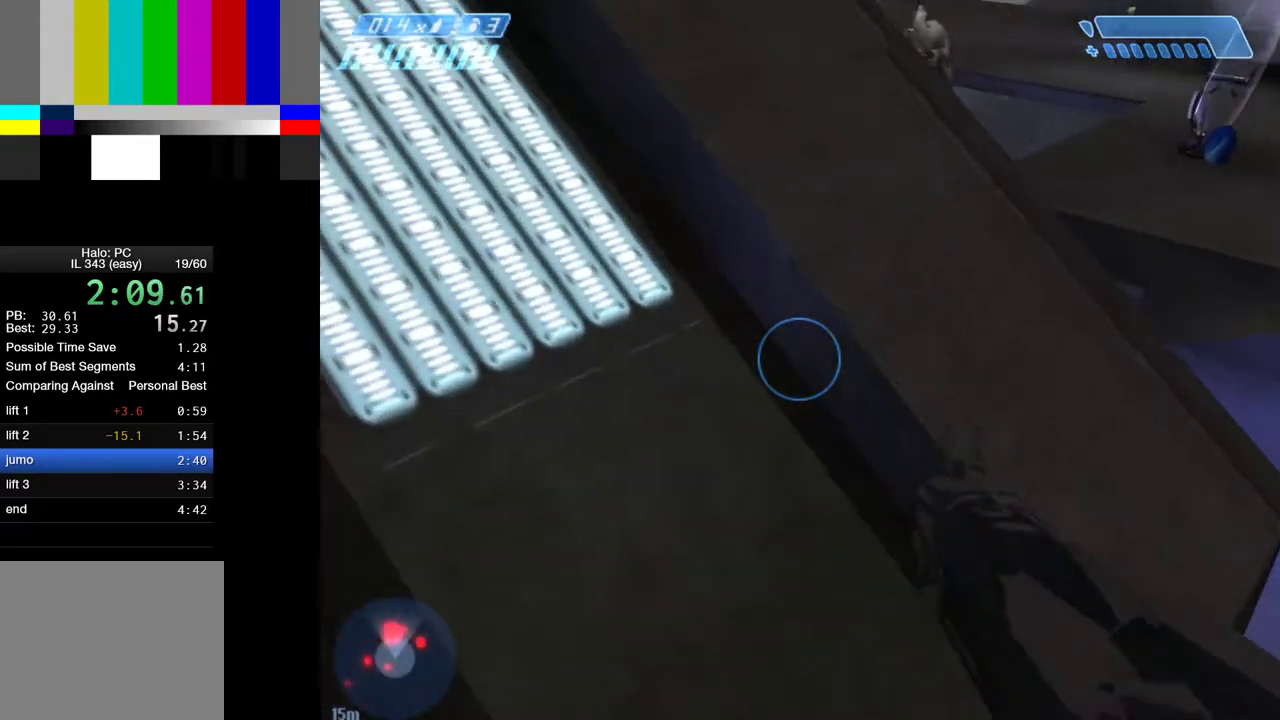
{"keys": ["a", "ctrl"], "mouse": [], "mouse_move": "right", "events": [[467, "w", "up"]]}
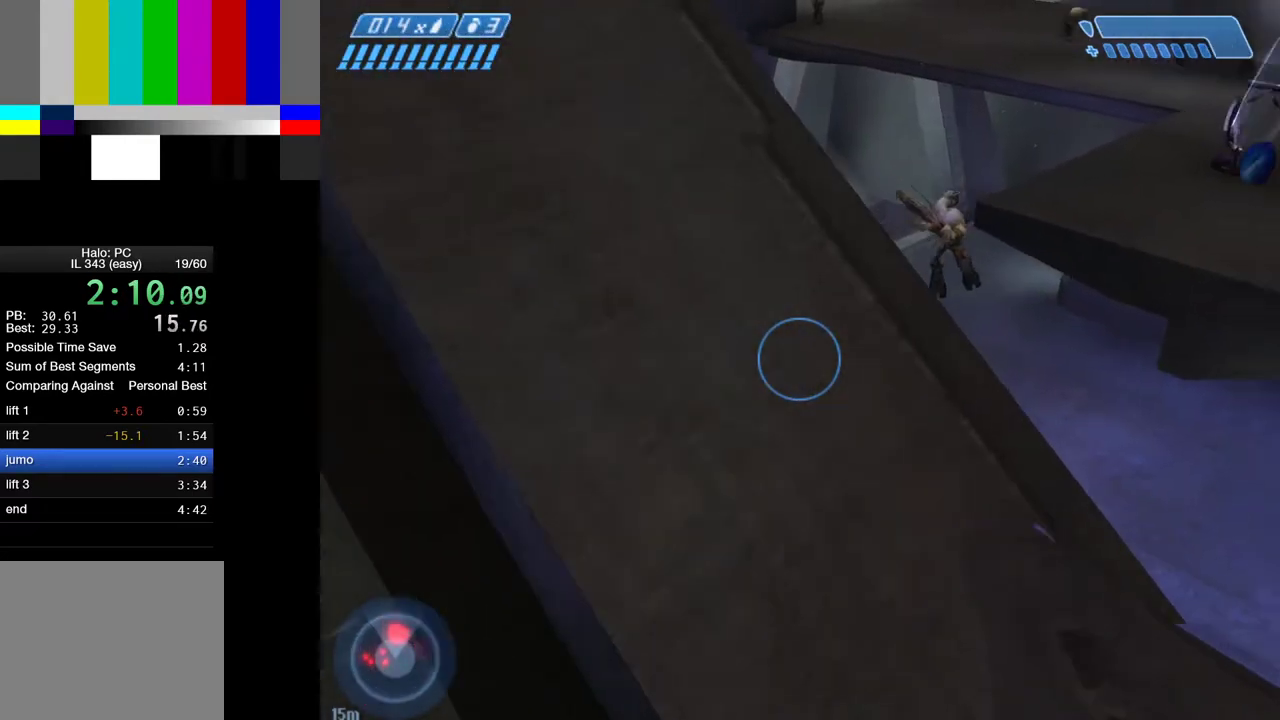
{"keys": [], "mouse": [], "mouse_move": "right", "events": [[17, "ctrl", "up"], [100, "s", "down"], [300, "a", "up"], [300, "s", "up"]]}
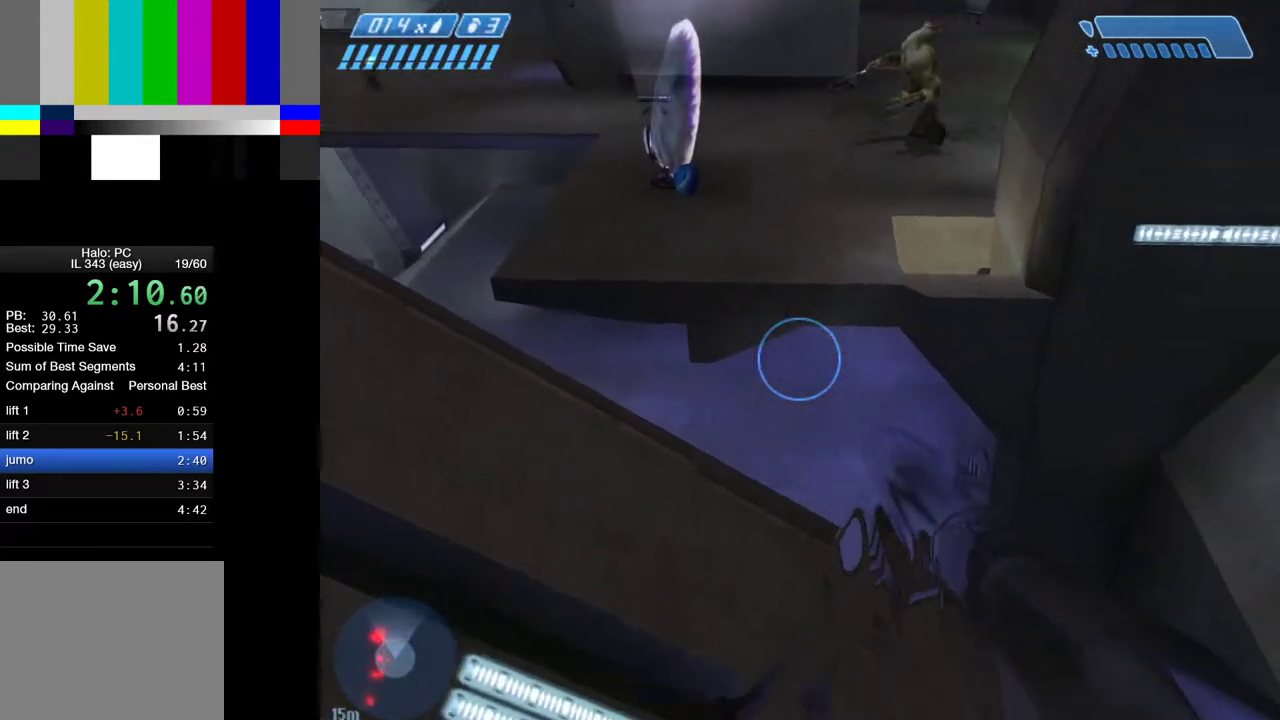
{"keys": ["space", "w"], "mouse": [], "mouse_move": "right", "events": [[217, "w", "down"], [350, "space", "down"]]}
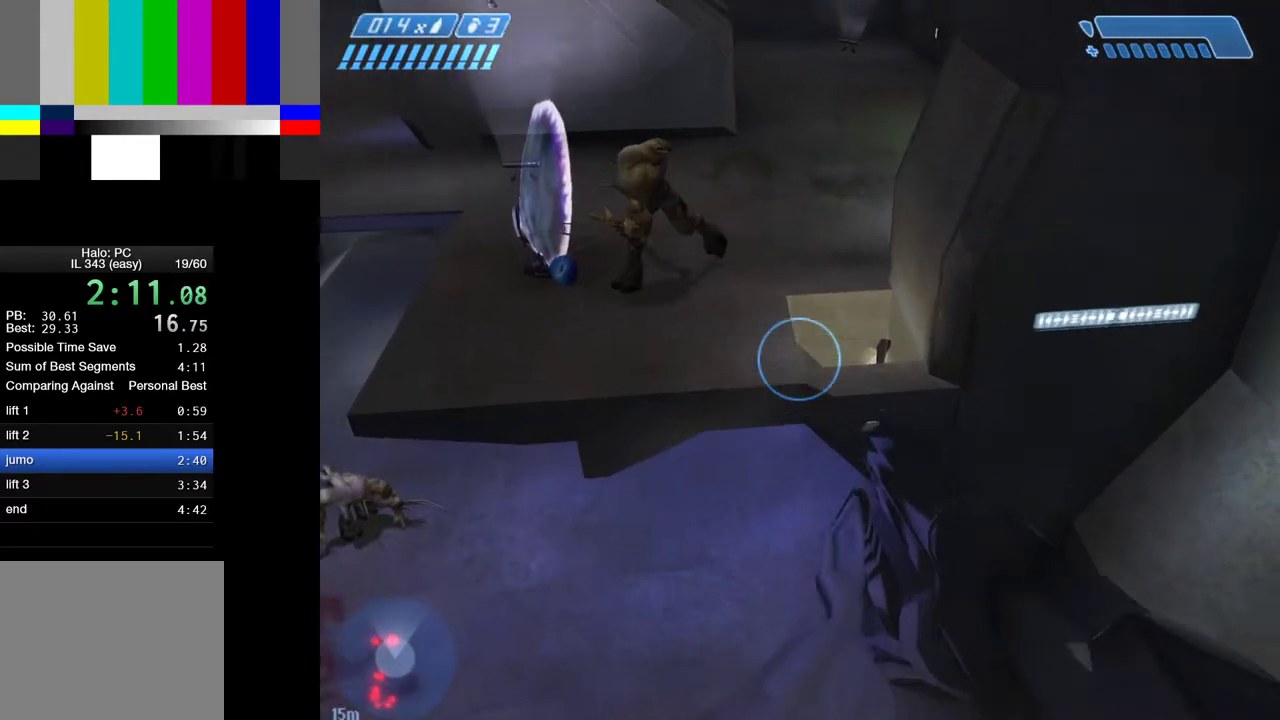
{"keys": ["space", "w"], "mouse": [], "mouse_move": "still", "events": []}
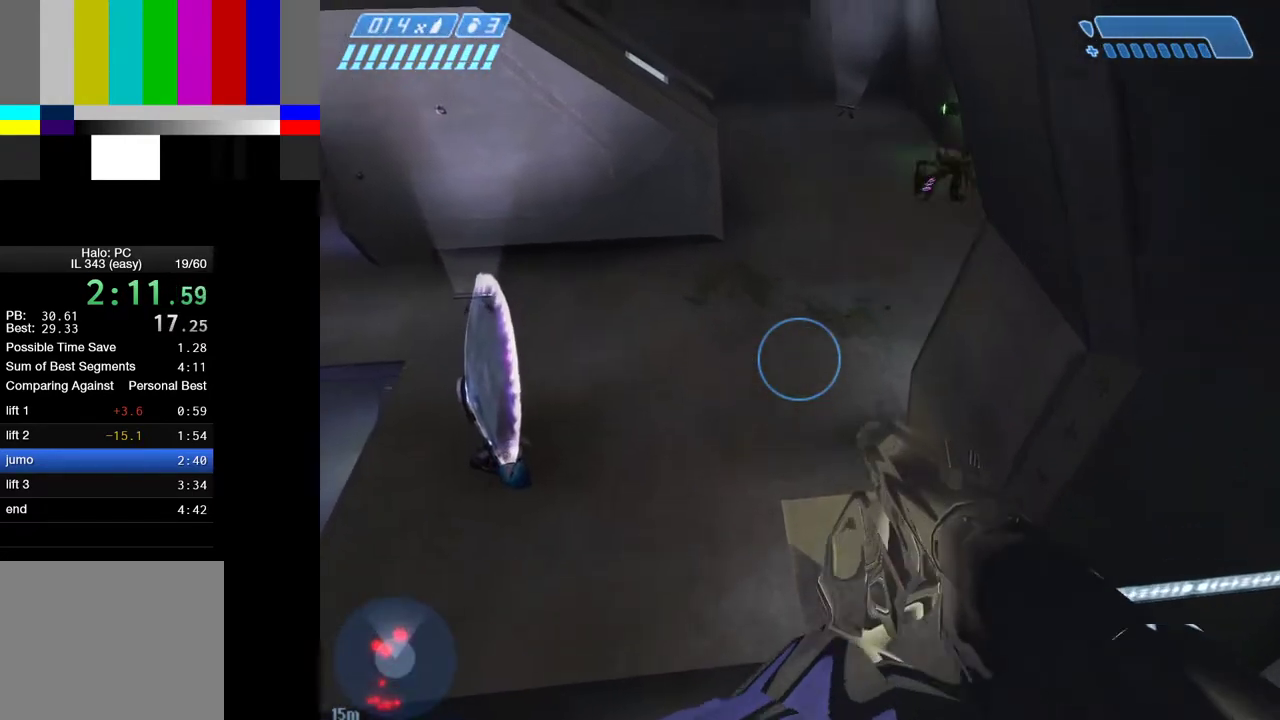
{"keys": ["w"], "mouse": ["left"], "mouse_move": "up-right", "events": [[50, "space", "up"], [383, "mouse_left", "down"]]}
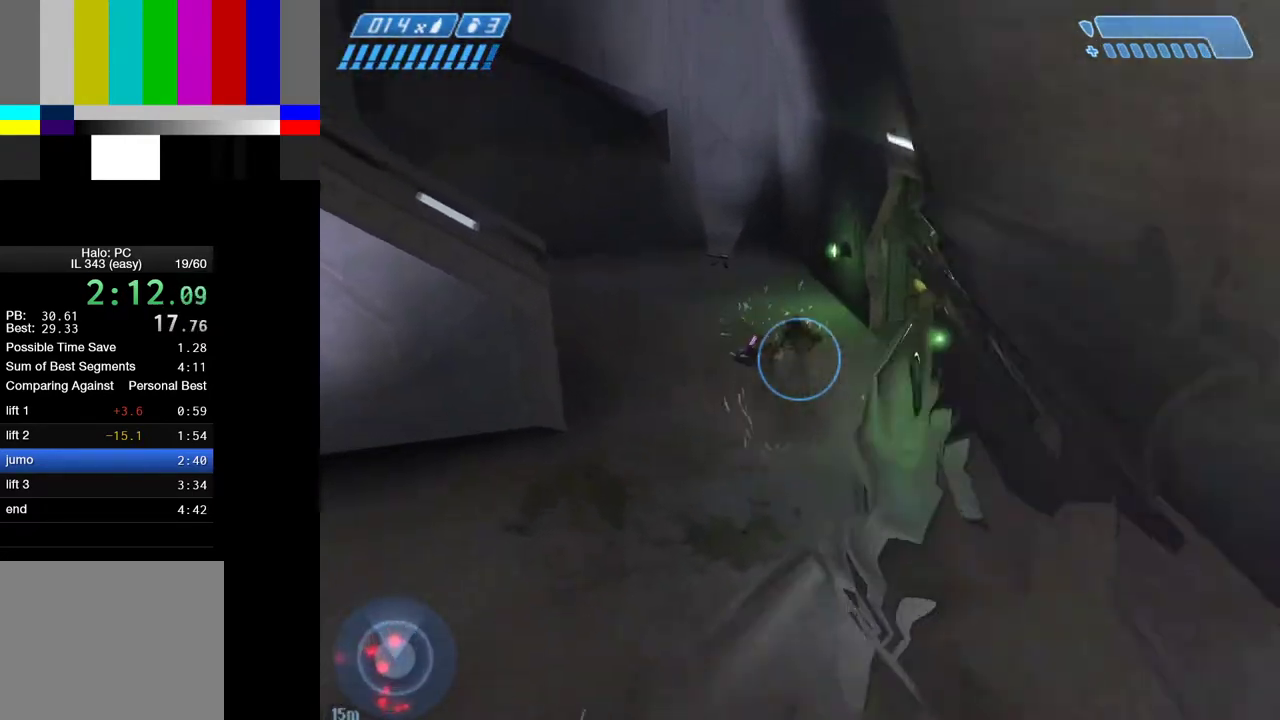
{"keys": ["w"], "mouse": [], "mouse_move": "up-right", "events": [[33, "mouse_left", "up"], [167, "r", "down"], [267, "r", "up"]]}